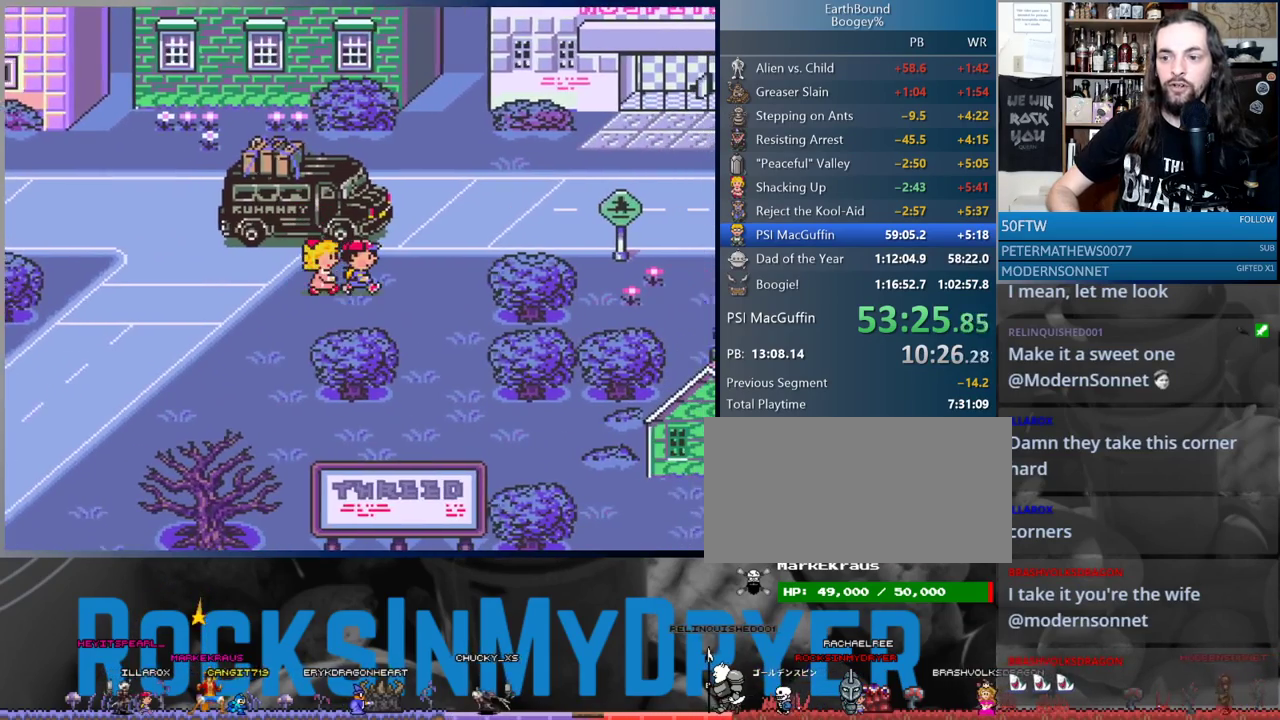
Gameplay with a controller (Nintendo layout); each line is a JSON object with the inputs held at the frame after it (dt_ms = milliseconds from this image to that frame). "events" lists button and stick changes between this image and that frame as [ms after this image, input, new state], when the widget could be followed in between. Not read: L3 R3.
{"dt_ms": 500, "buttons": ["DPAD_UP"], "events": [[150, "DPAD_UP", "down"], [350, "B", "down"], [433, "B", "up"]]}
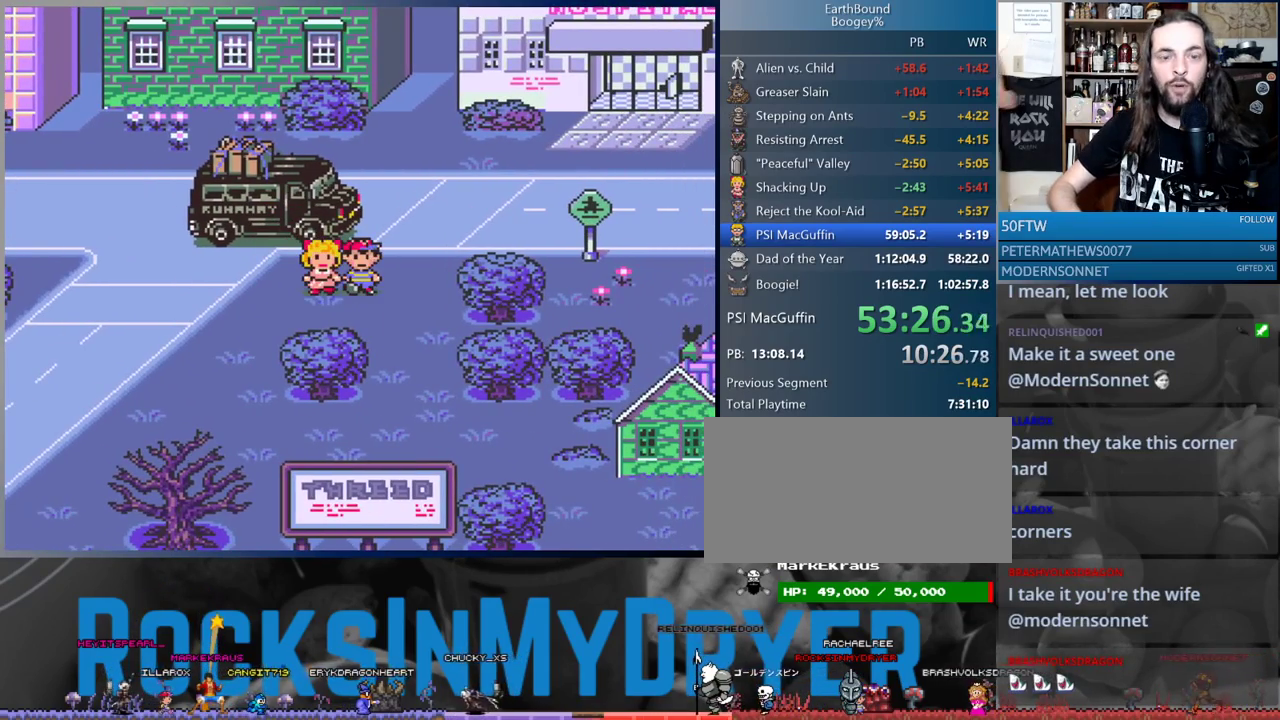
{"dt_ms": 500, "buttons": [], "events": [[17, "B", "down"], [200, "B", "up"], [217, "DPAD_RIGHT", "down"], [350, "DPAD_RIGHT", "up"], [400, "DPAD_UP", "up"]]}
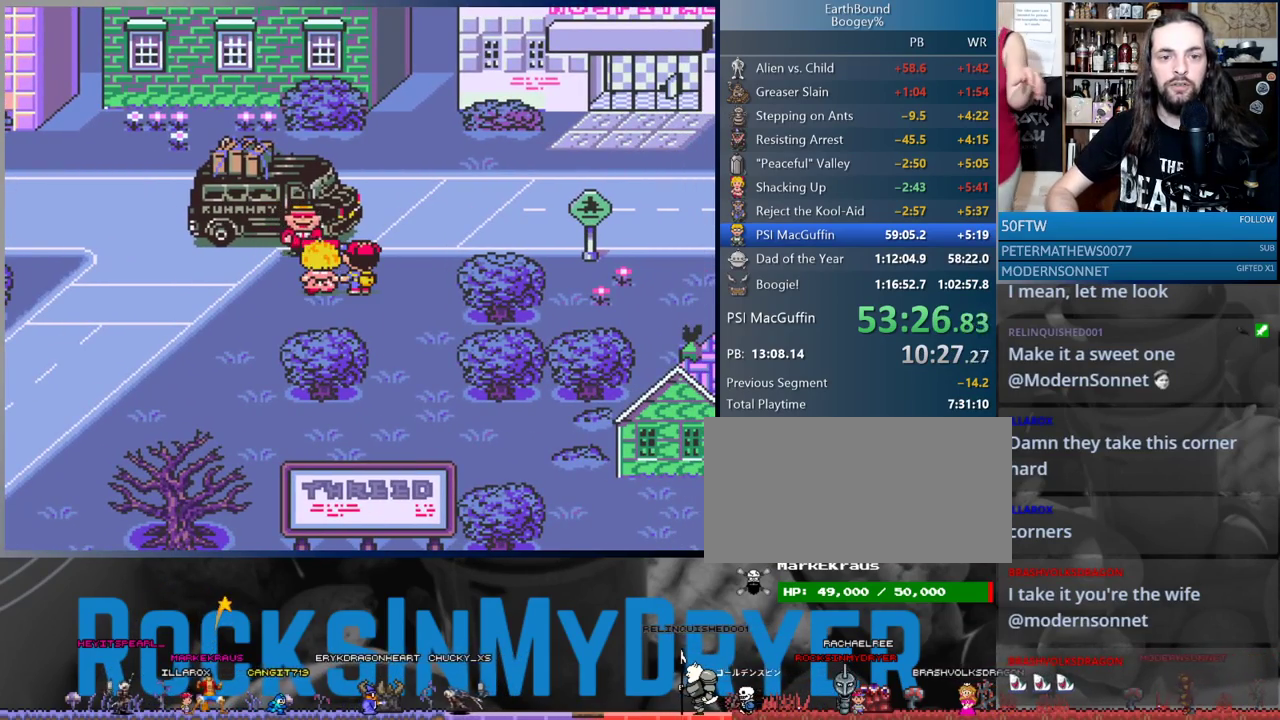
{"dt_ms": 500, "buttons": ["DPAD_UP", "DPAD_RIGHT"], "events": [[133, "DPAD_UP", "down"], [217, "DPAD_RIGHT", "down"], [383, "B", "down"], [417, "B", "up"]]}
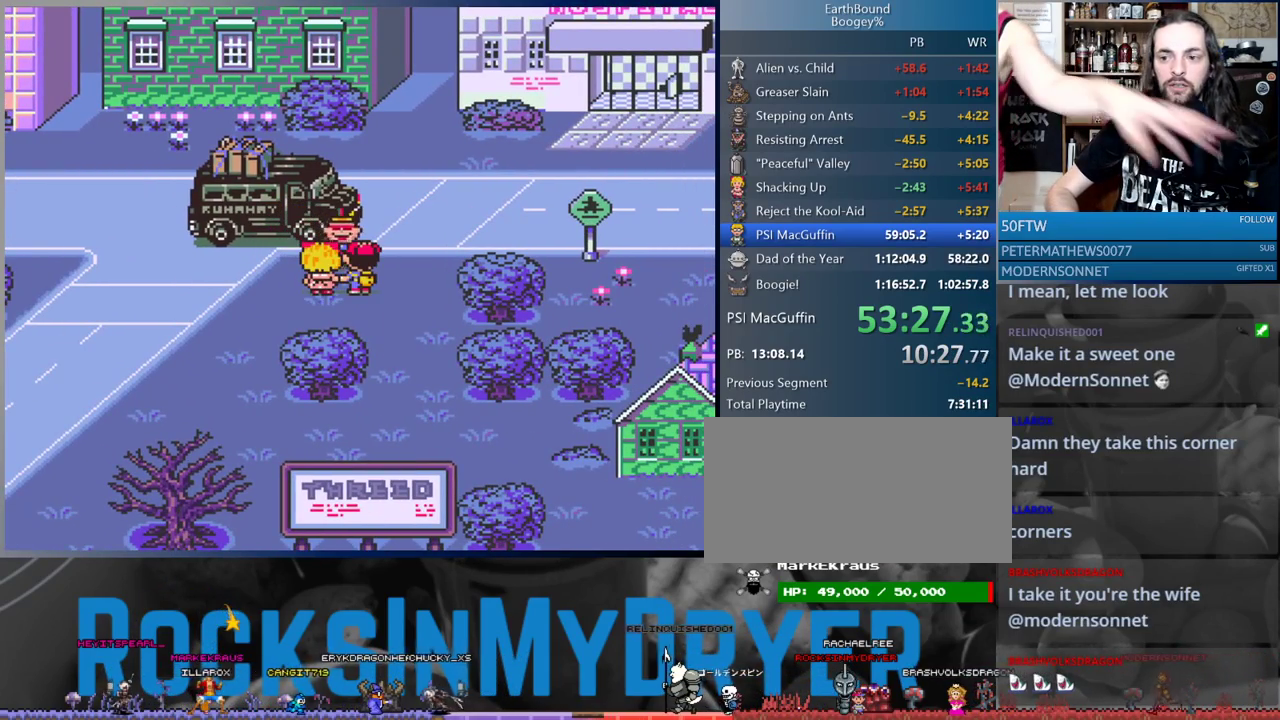
{"dt_ms": 500, "buttons": ["DPAD_UP", "DPAD_RIGHT"], "events": [[17, "B", "down"], [83, "B", "up"]]}
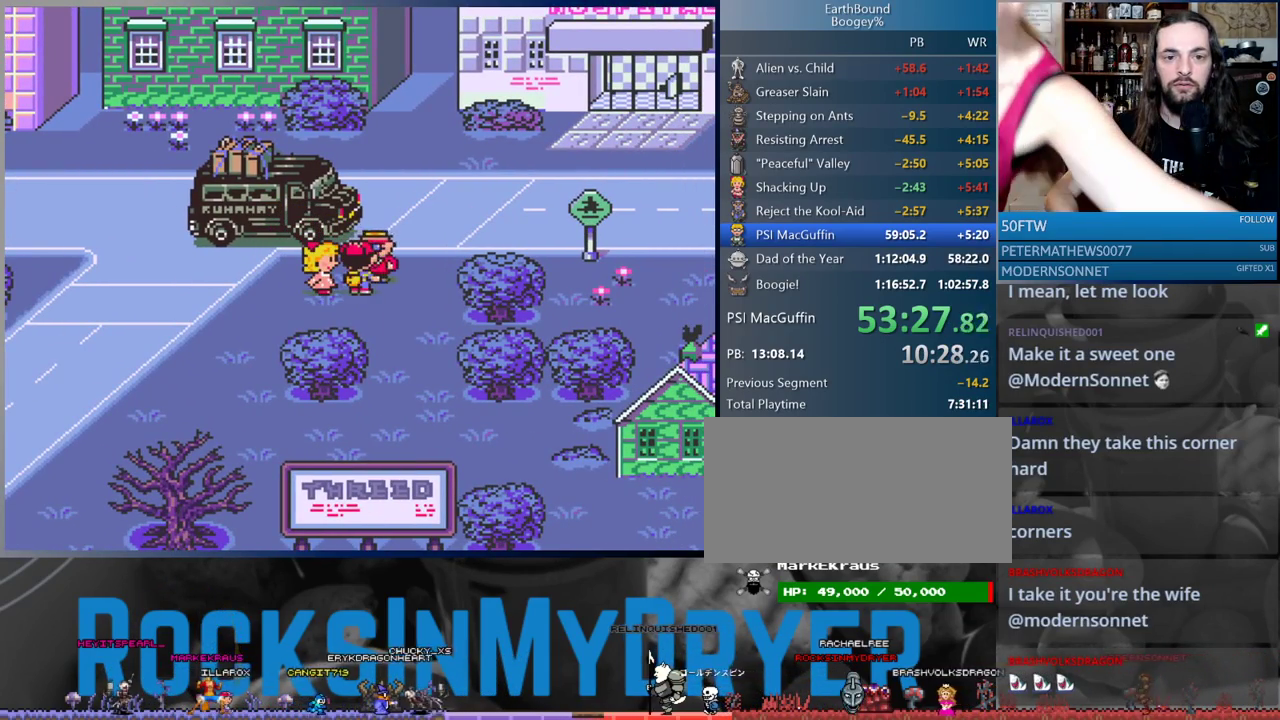
{"dt_ms": 500, "buttons": ["DPAD_UP", "DPAD_RIGHT"], "events": []}
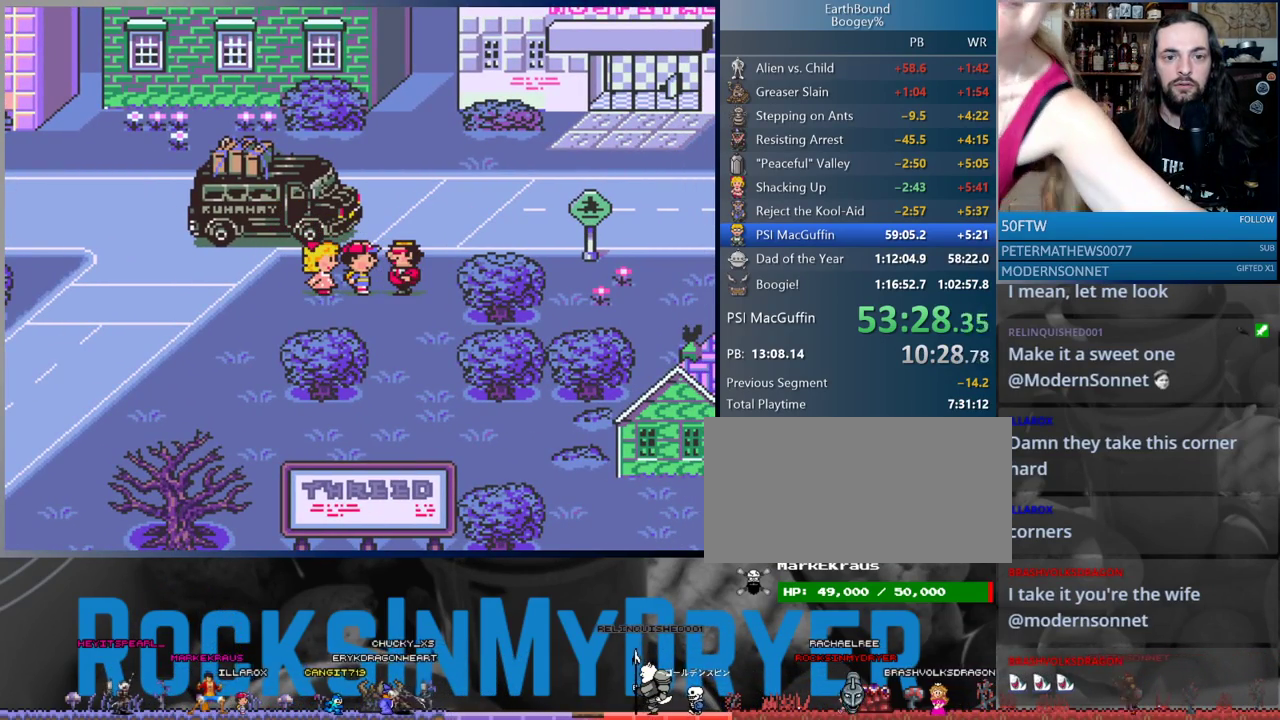
{"dt_ms": 500, "buttons": ["DPAD_UP", "DPAD_RIGHT"], "events": []}
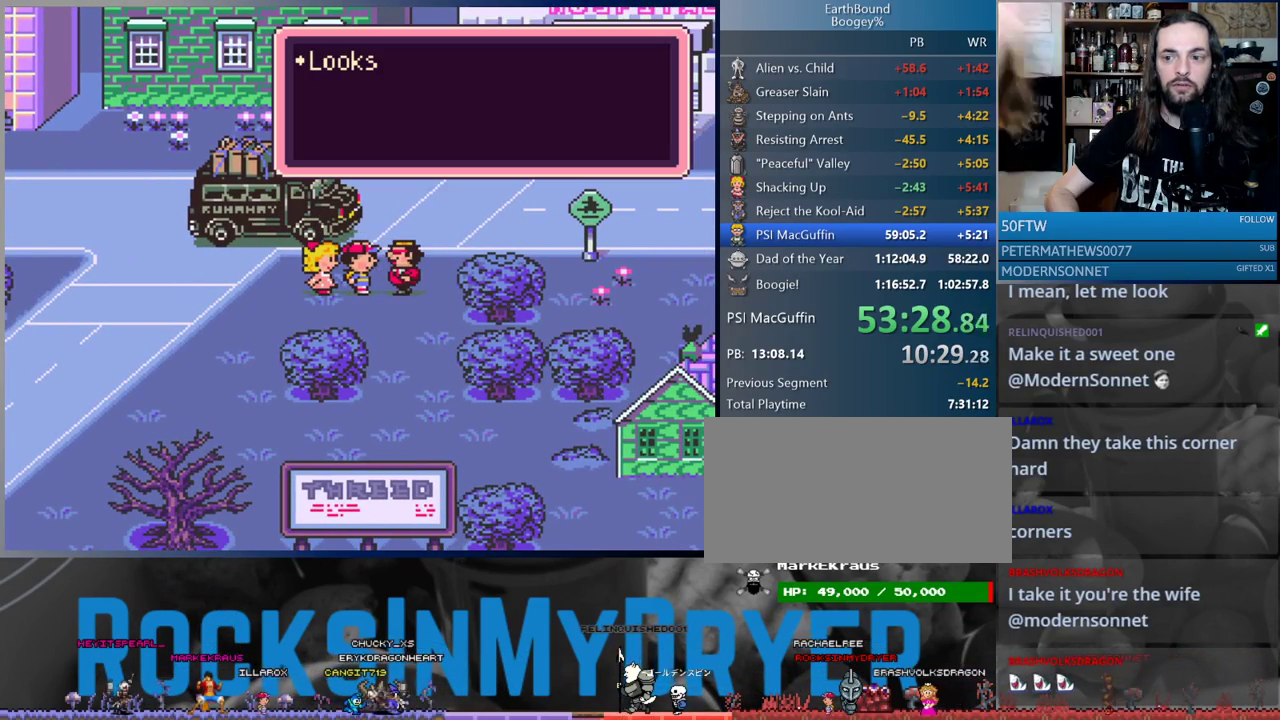
{"dt_ms": 500, "buttons": ["A", "L1", "DPAD_UP", "DPAD_RIGHT"], "events": [[350, "A", "down"], [367, "L1", "down"], [417, "A", "up"], [467, "A", "down"]]}
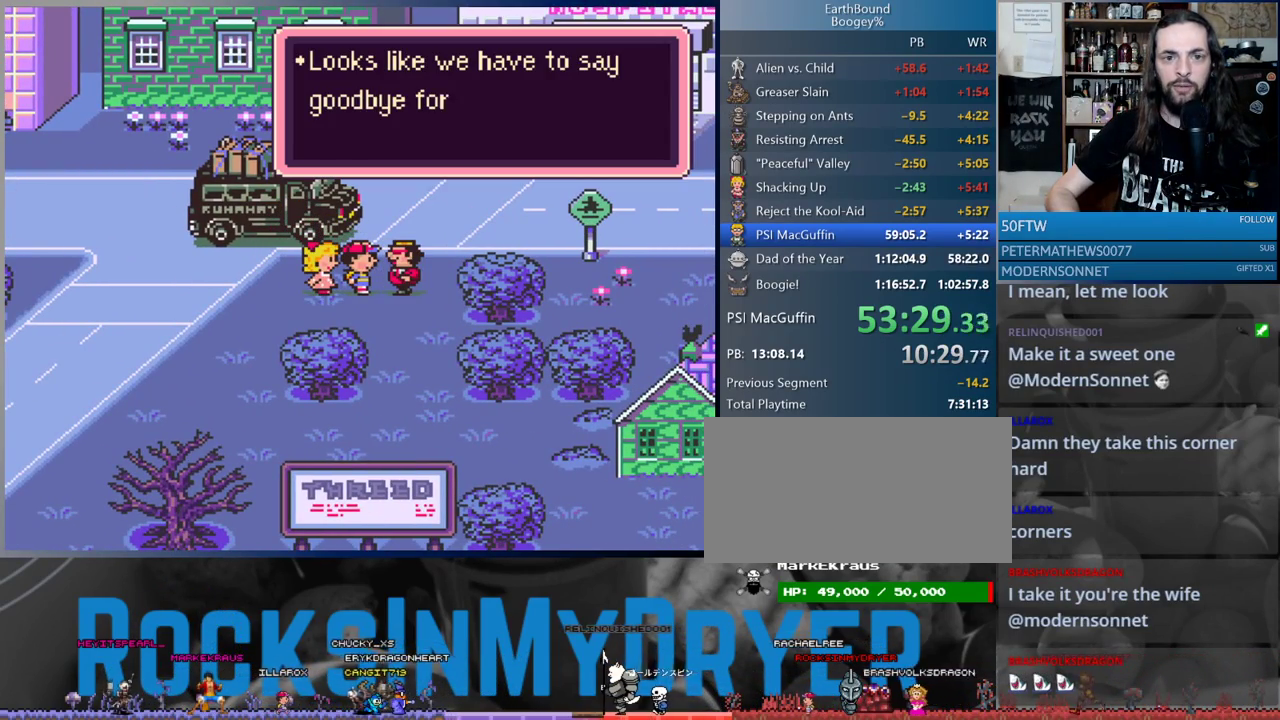
{"dt_ms": 1000, "buttons": ["L1", "DPAD_UP", "DPAD_RIGHT"], "events": [[33, "L1", "up"], [50, "A", "up"], [83, "L1", "down"], [133, "A", "down"], [183, "L1", "up"], [200, "A", "up"], [250, "L1", "down"], [267, "A", "down"], [317, "A", "up"], [350, "L1", "up"], [417, "A", "down"], [483, "A", "up"], [483, "L1", "down"], [567, "A", "down"], [567, "L1", "up"], [633, "A", "up"], [633, "L1", "down"], [717, "A", "down"], [750, "L1", "up"], [800, "A", "up"], [817, "L1", "down"], [883, "A", "down"], [933, "A", "up"], [933, "L1", "up"], [1000, "L1", "down"]]}
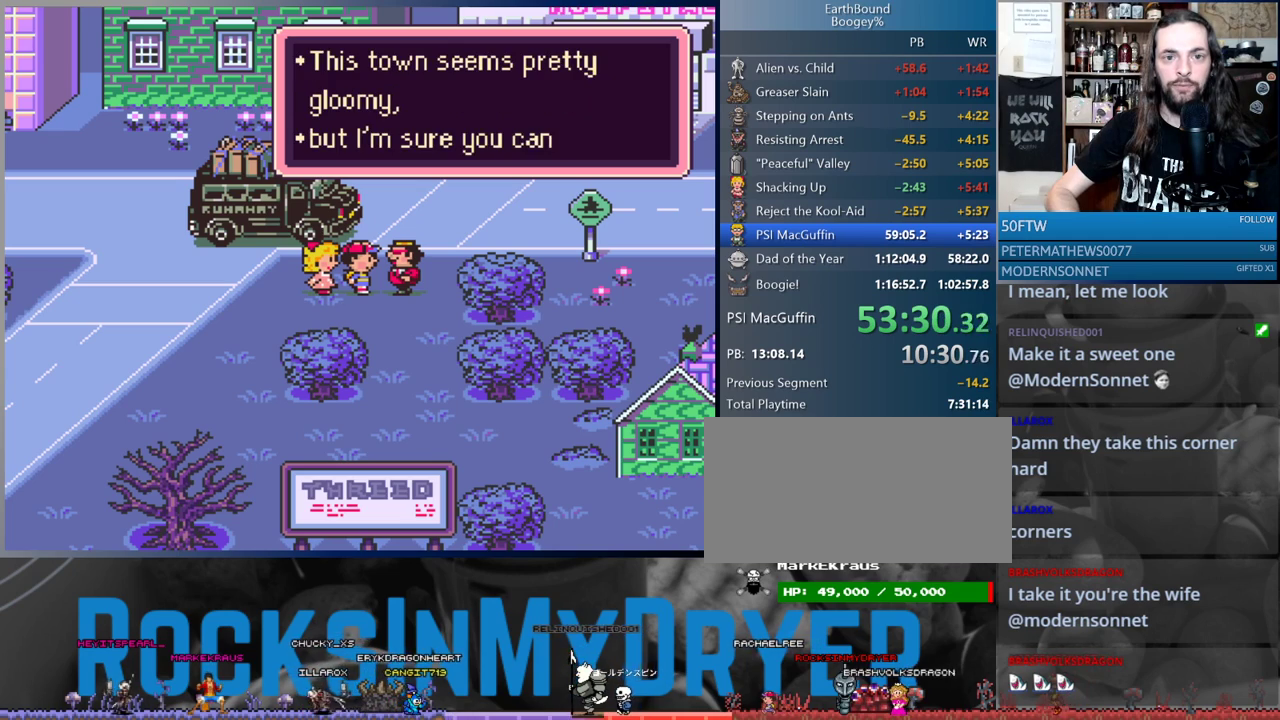
{"dt_ms": 500, "buttons": ["A", "DPAD_UP", "DPAD_RIGHT"], "events": [[17, "A", "down"], [100, "A", "up"], [100, "L1", "up"], [150, "A", "down"], [167, "L1", "down"], [233, "A", "up"], [283, "L1", "up"], [317, "A", "down"], [333, "L1", "down"], [383, "A", "up"], [433, "L1", "up"], [467, "A", "down"]]}
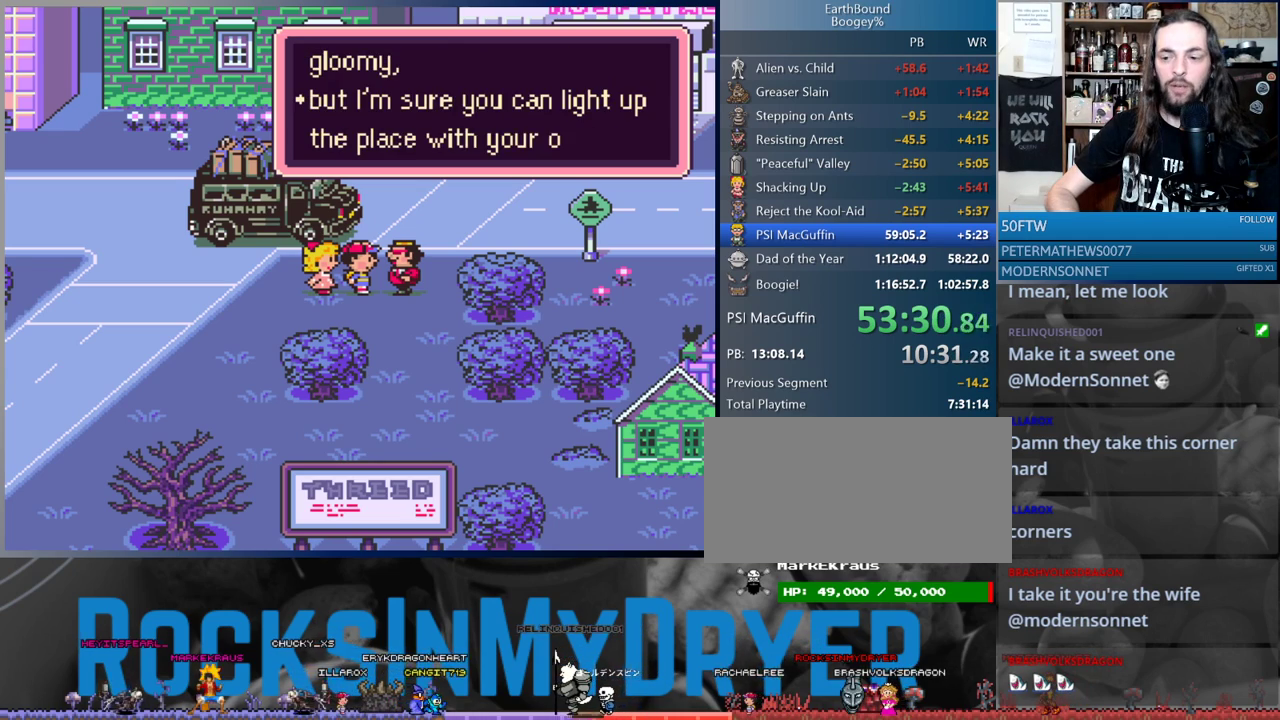
{"dt_ms": 500, "buttons": ["A", "DPAD_UP", "DPAD_RIGHT"], "events": [[17, "L1", "down"], [83, "A", "up"], [100, "L1", "up"], [133, "A", "down"], [183, "L1", "down"], [233, "A", "up"], [317, "A", "down"], [317, "L1", "up"], [367, "L1", "down"], [383, "A", "up"], [467, "A", "down"], [483, "L1", "up"]]}
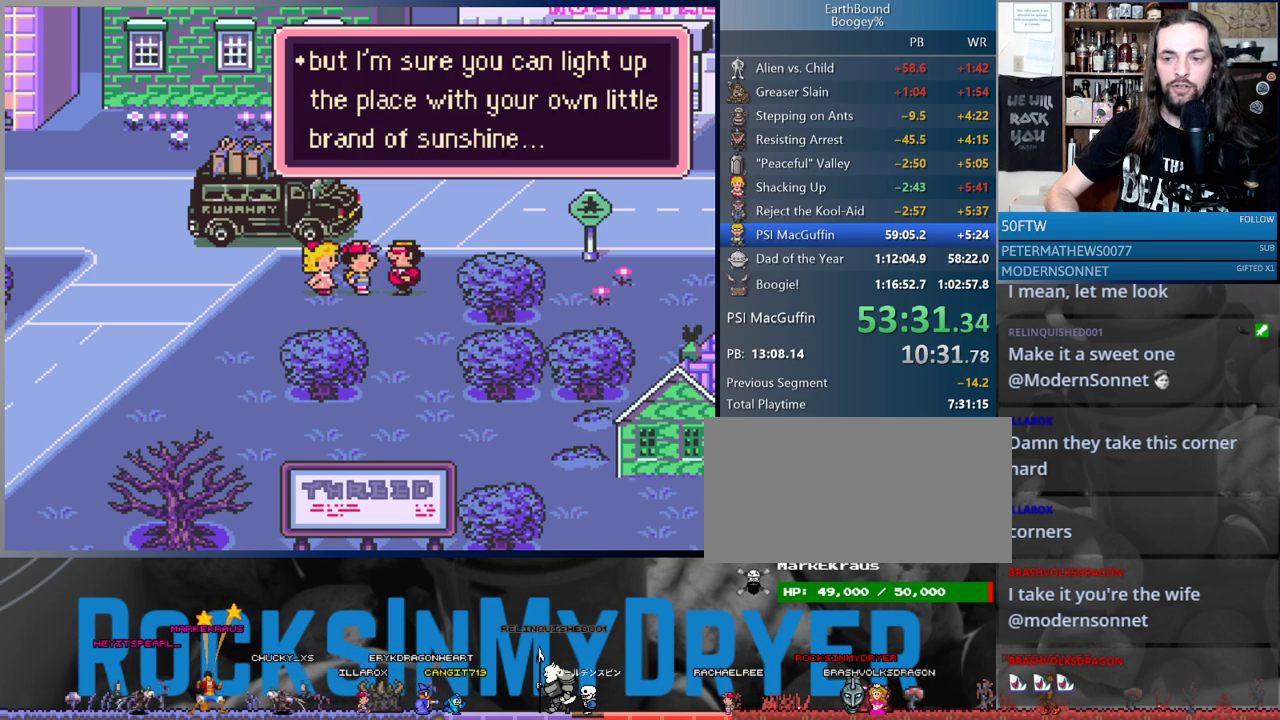
{"dt_ms": 500, "buttons": ["DPAD_UP", "DPAD_RIGHT"], "events": [[50, "A", "up"], [50, "L1", "down"], [100, "A", "down"], [150, "L1", "up"], [200, "A", "up"], [217, "L1", "down"], [283, "A", "down"], [333, "A", "up"], [333, "L1", "up"]]}
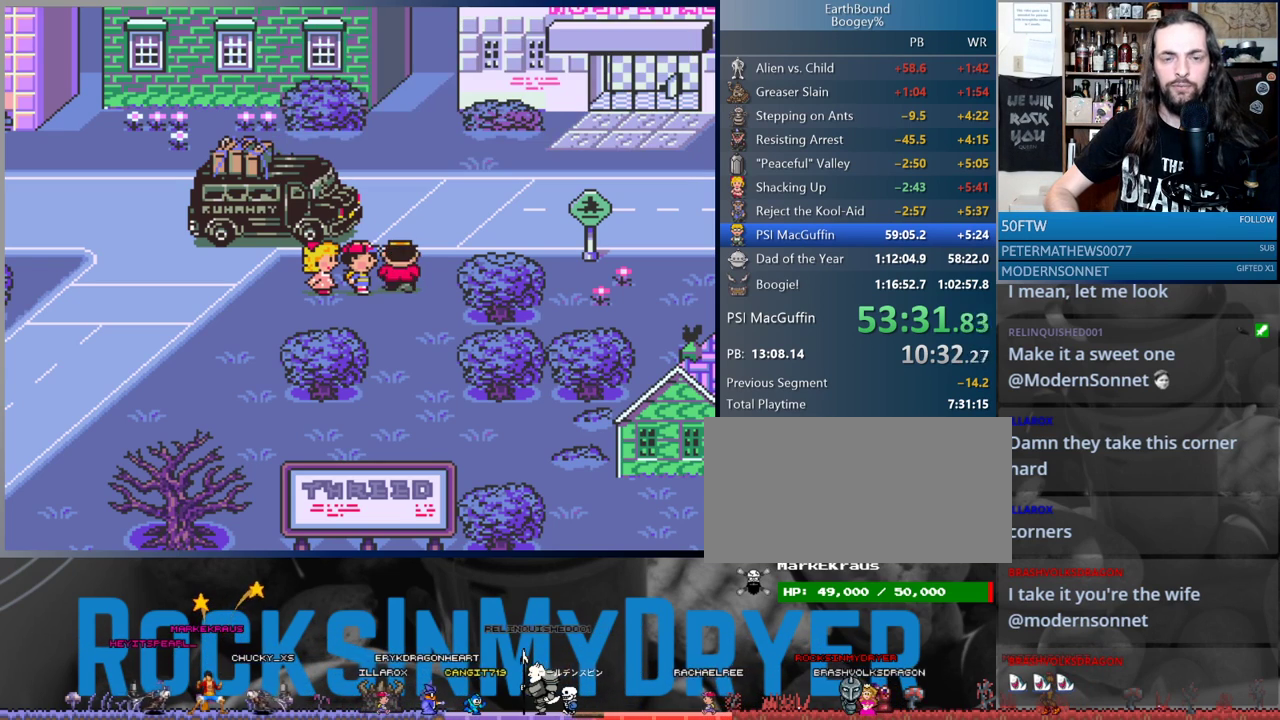
{"dt_ms": 500, "buttons": ["DPAD_UP", "DPAD_RIGHT"], "events": []}
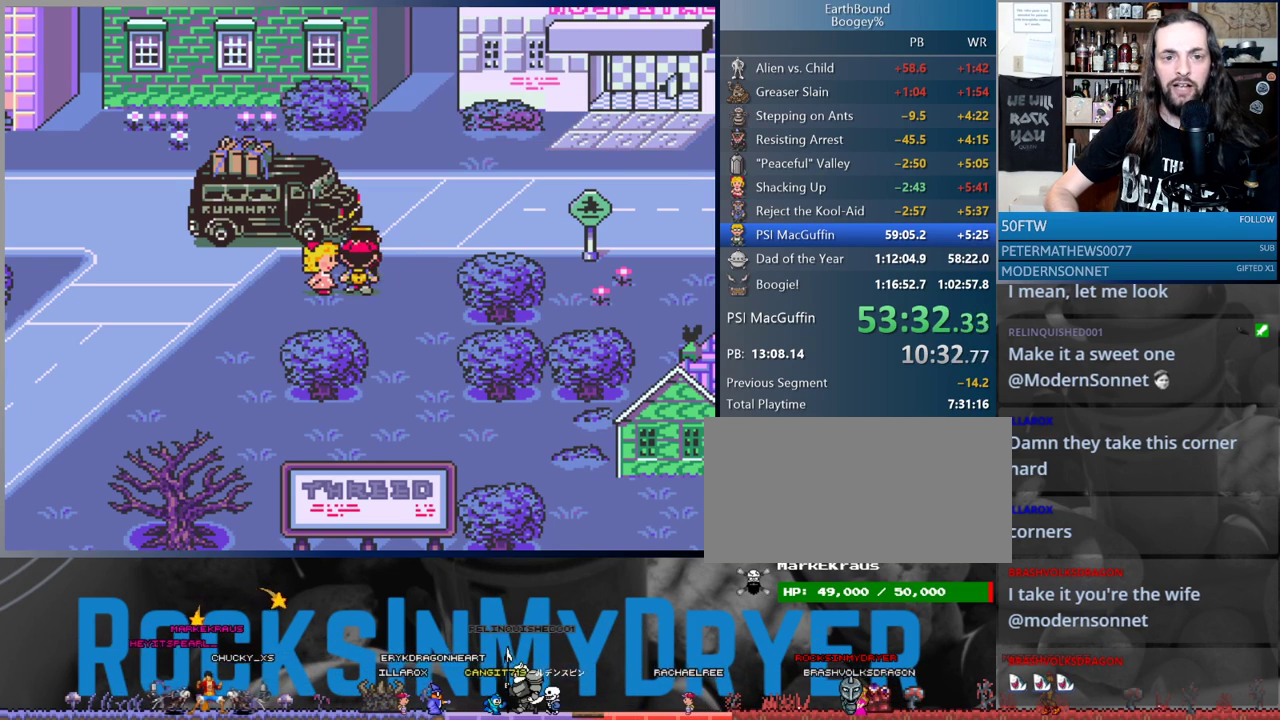
{"dt_ms": 500, "buttons": [], "events": [[33, "DPAD_RIGHT", "up"], [83, "DPAD_UP", "up"]]}
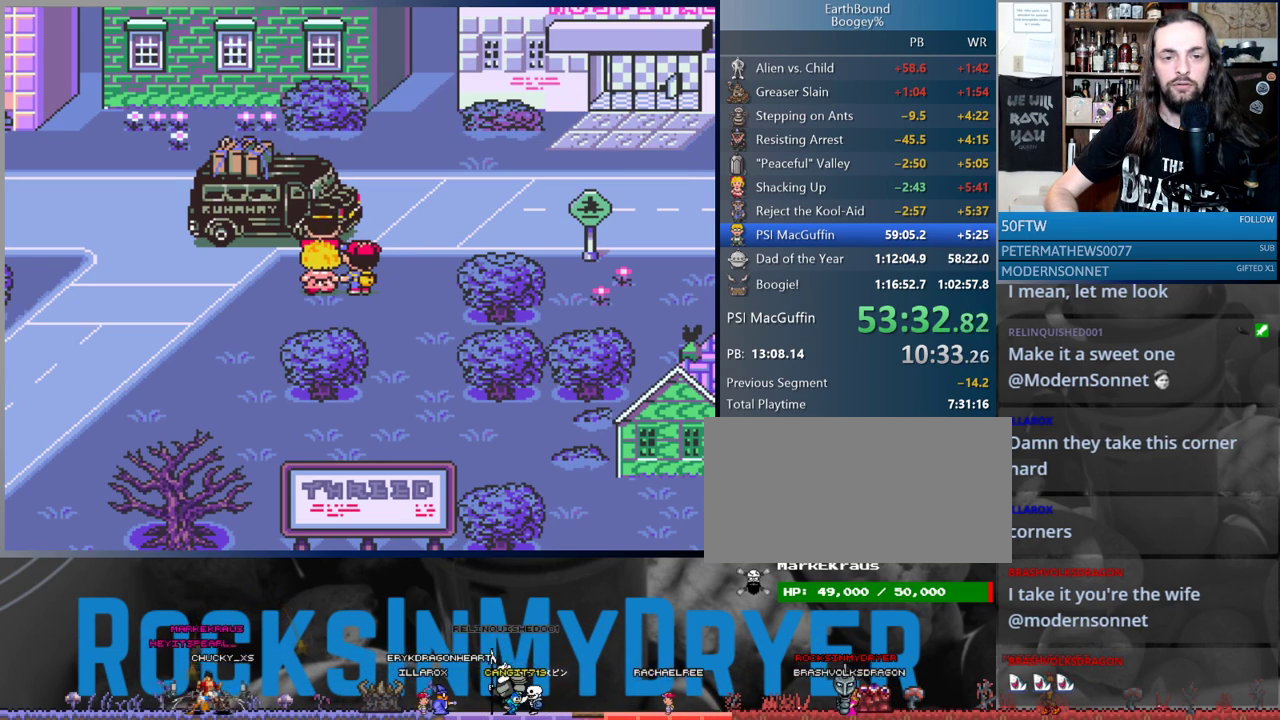
{"dt_ms": 500, "buttons": ["DPAD_UP", "DPAD_RIGHT"], "events": [[150, "DPAD_RIGHT", "down"], [217, "DPAD_UP", "down"]]}
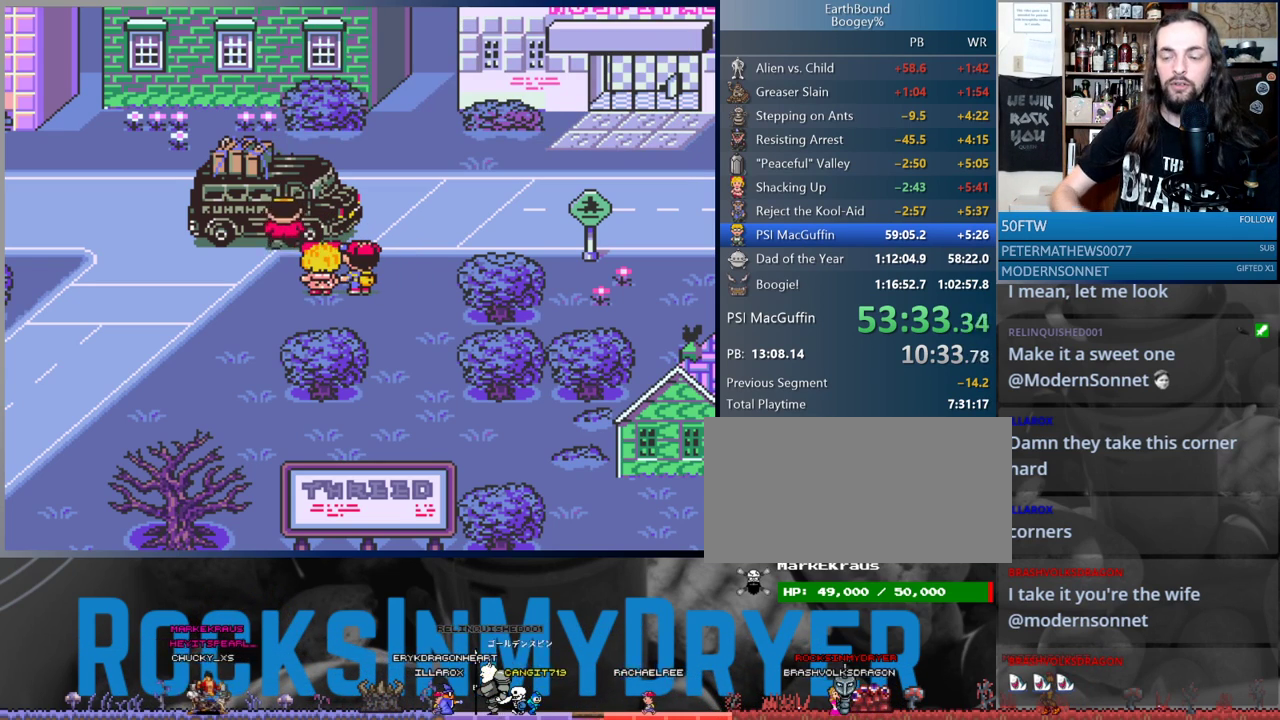
{"dt_ms": 500, "buttons": ["DPAD_UP", "DPAD_RIGHT"], "events": []}
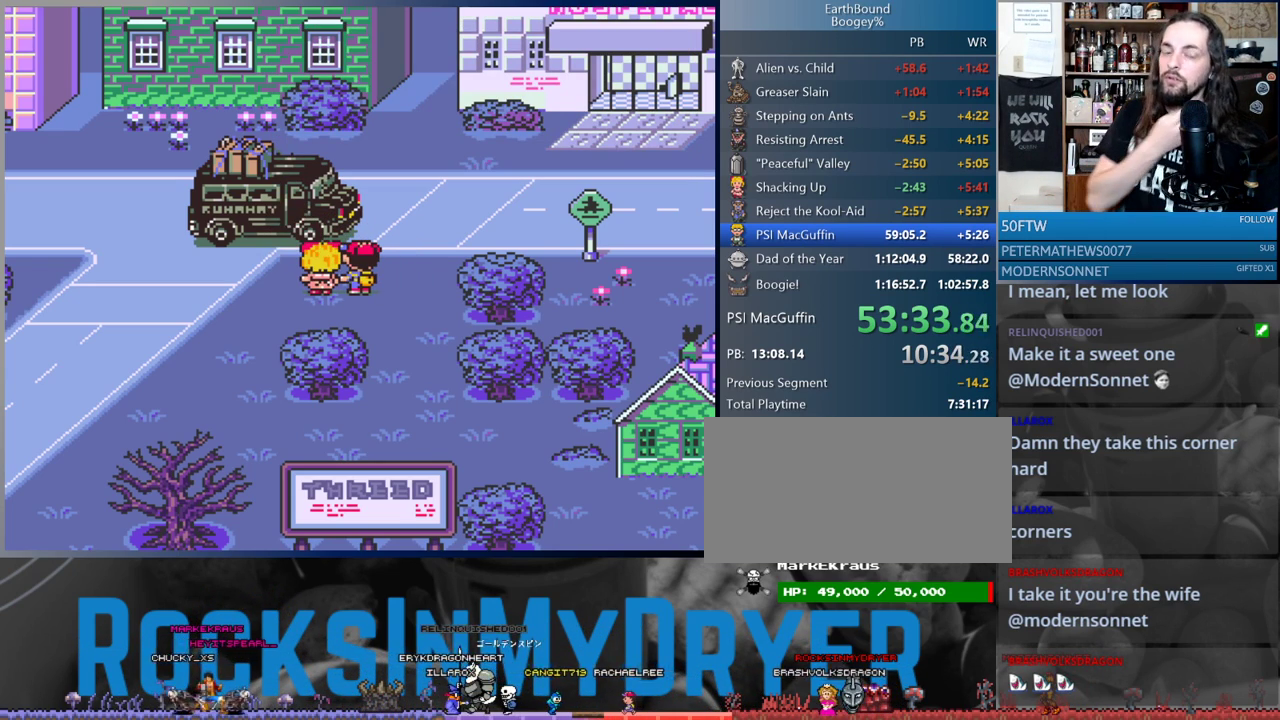
{"dt_ms": 500, "buttons": ["DPAD_UP", "DPAD_RIGHT"], "events": [[383, "DPAD_RIGHT", "up"], [400, "DPAD_RIGHT", "down"], [417, "DPAD_RIGHT", "up"], [433, "DPAD_RIGHT", "down"]]}
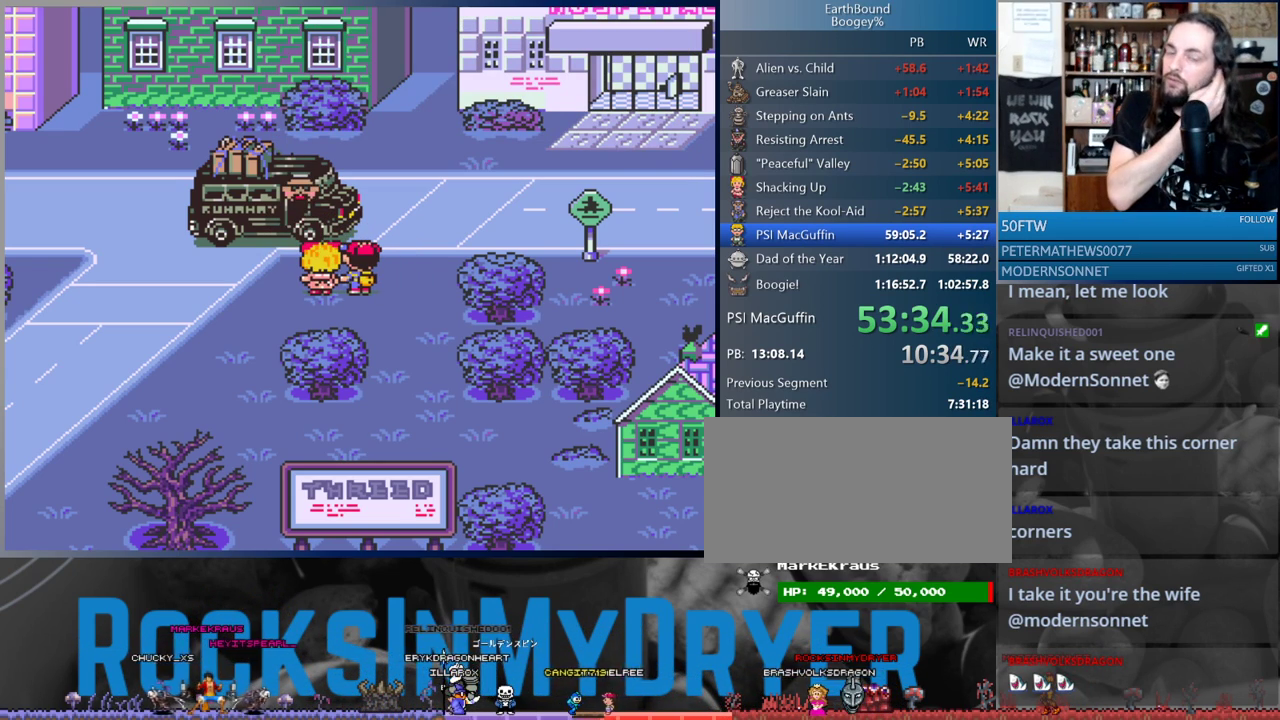
{"dt_ms": 500, "buttons": ["DPAD_UP", "DPAD_RIGHT"], "events": [[17, "DPAD_RIGHT", "up"], [50, "DPAD_RIGHT", "down"], [117, "DPAD_RIGHT", "up"], [433, "DPAD_RIGHT", "down"]]}
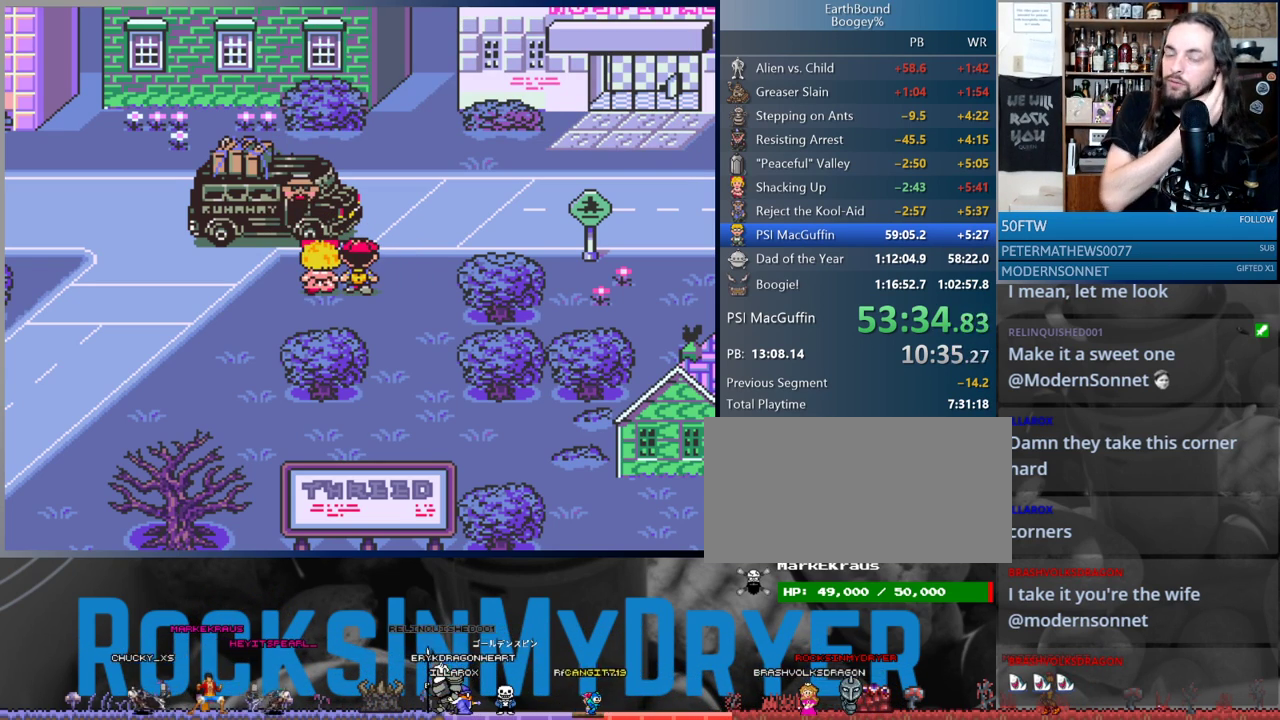
{"dt_ms": 500, "buttons": ["DPAD_UP", "DPAD_RIGHT"], "events": []}
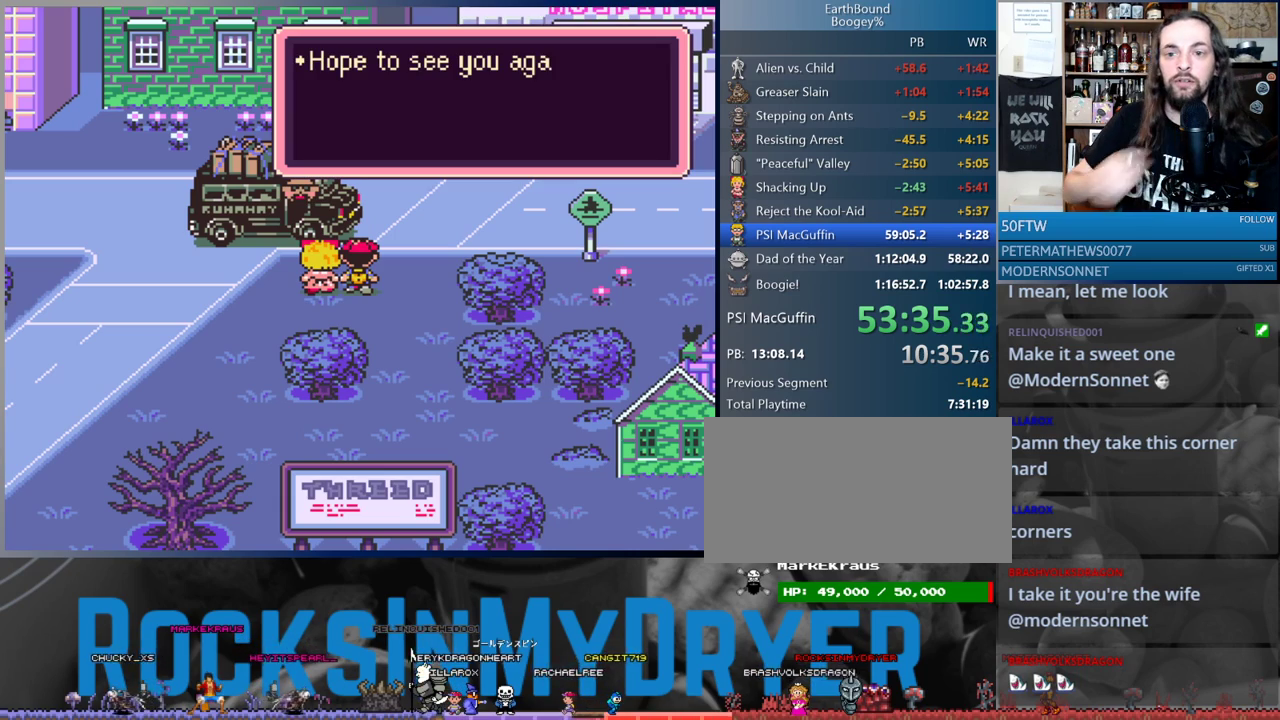
{"dt_ms": 500, "buttons": ["DPAD_UP", "DPAD_RIGHT"], "events": [[317, "X", "down"], [383, "X", "up"]]}
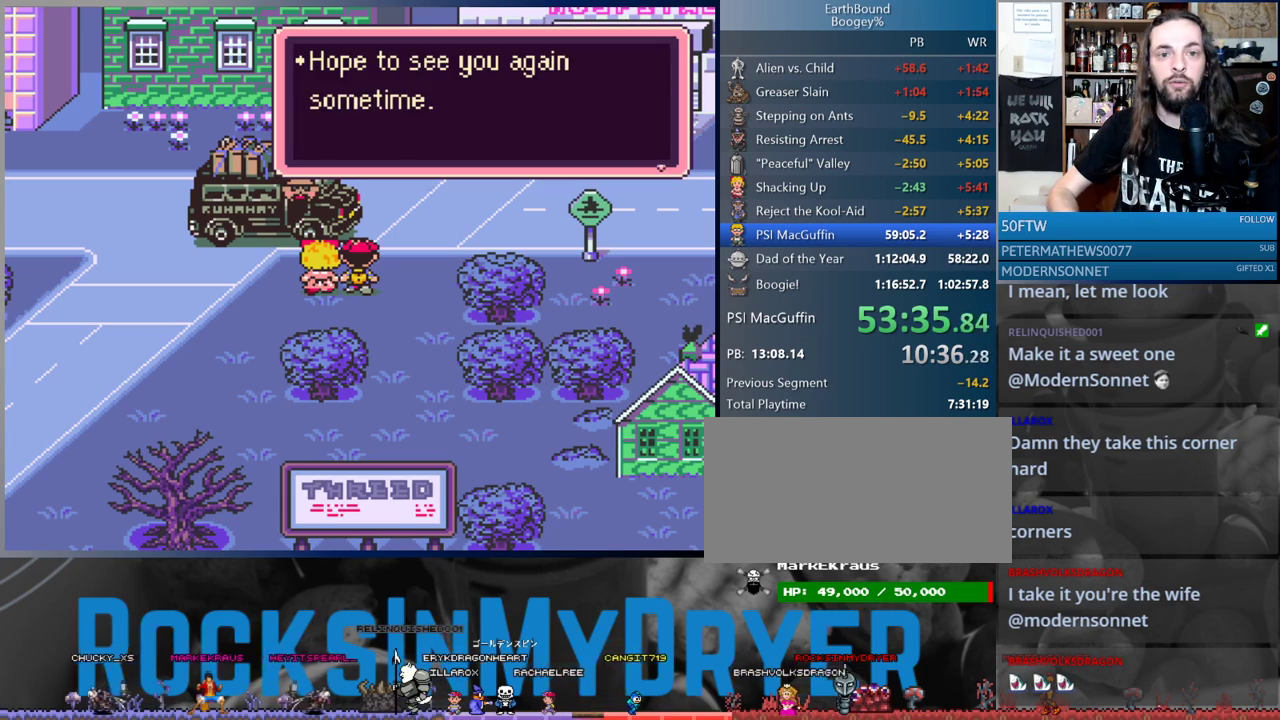
{"dt_ms": 500, "buttons": ["DPAD_UP", "DPAD_RIGHT"], "events": [[50, "L1", "down"], [183, "A", "down"], [183, "L1", "up"], [233, "A", "up"], [267, "A", "down"], [267, "L1", "down"], [317, "A", "up"], [367, "L1", "up"], [400, "A", "down"], [450, "A", "up"], [450, "L1", "down"], [500, "L1", "up"]]}
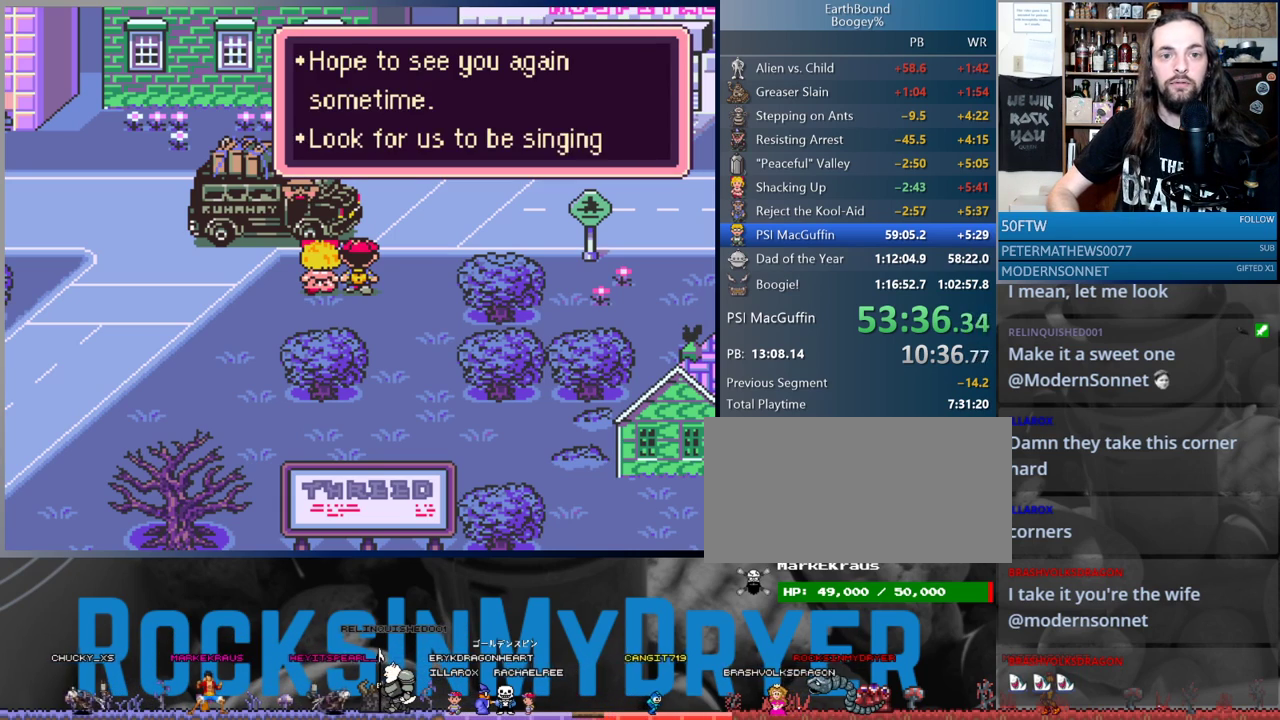
{"dt_ms": 1000, "buttons": ["DPAD_UP", "DPAD_RIGHT"], "events": [[17, "A", "down"], [50, "DPAD_UP", "up"], [83, "A", "up"], [117, "L1", "down"], [150, "A", "down"], [217, "L1", "up"], [233, "A", "up"], [250, "A", "down"], [267, "DPAD_UP", "down"], [300, "L1", "down"], [350, "A", "up"], [350, "L1", "up"], [433, "A", "down"], [433, "L1", "down"], [467, "A", "up"], [517, "L1", "up"], [567, "A", "down"], [583, "A", "up"], [617, "L1", "down"], [683, "A", "down"], [700, "L1", "up"], [717, "A", "up"], [783, "L1", "down"], [800, "A", "down"], [850, "A", "up"], [883, "L1", "up"]]}
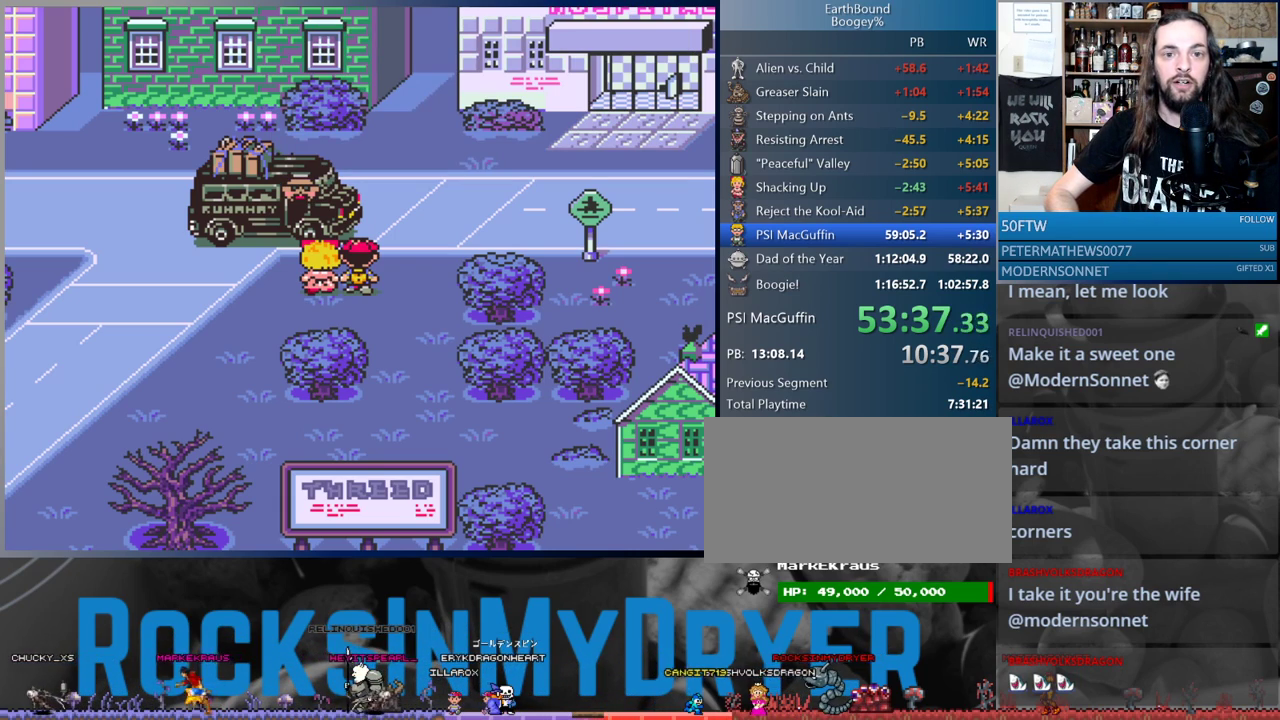
{"dt_ms": 500, "buttons": ["DPAD_RIGHT"], "events": [[467, "DPAD_UP", "up"]]}
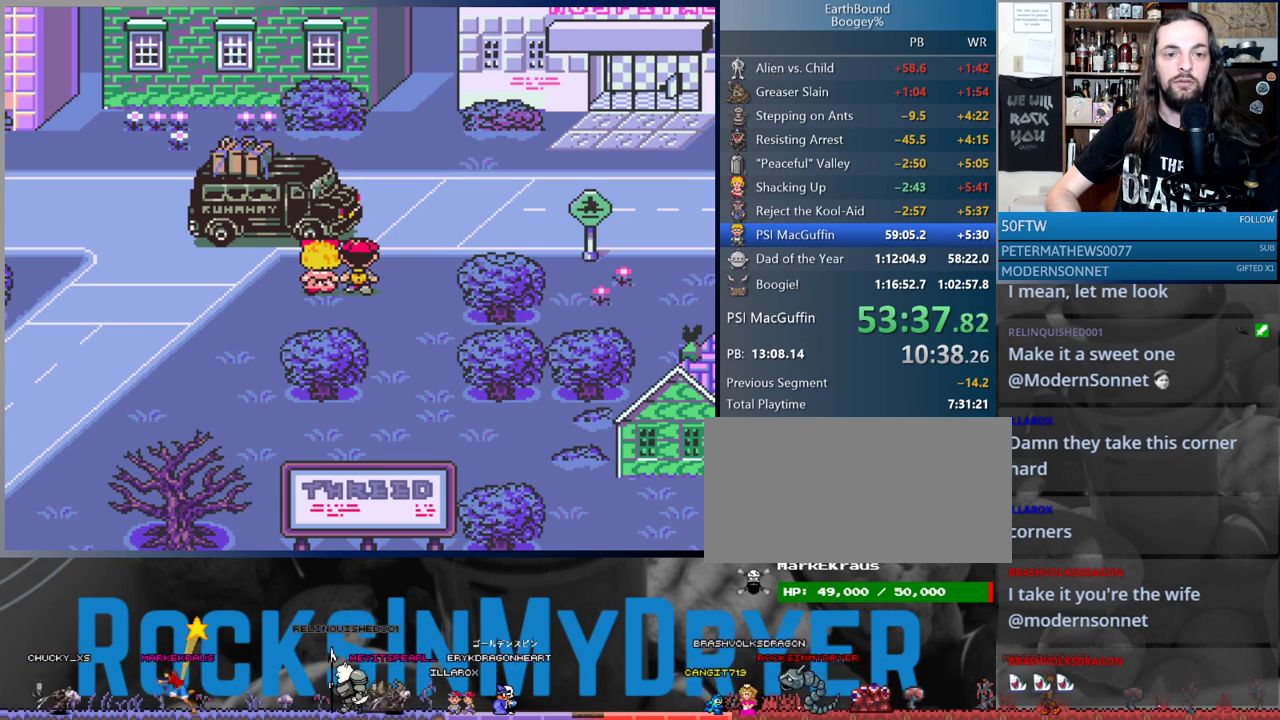
{"dt_ms": 500, "buttons": [], "events": [[400, "DPAD_RIGHT", "up"]]}
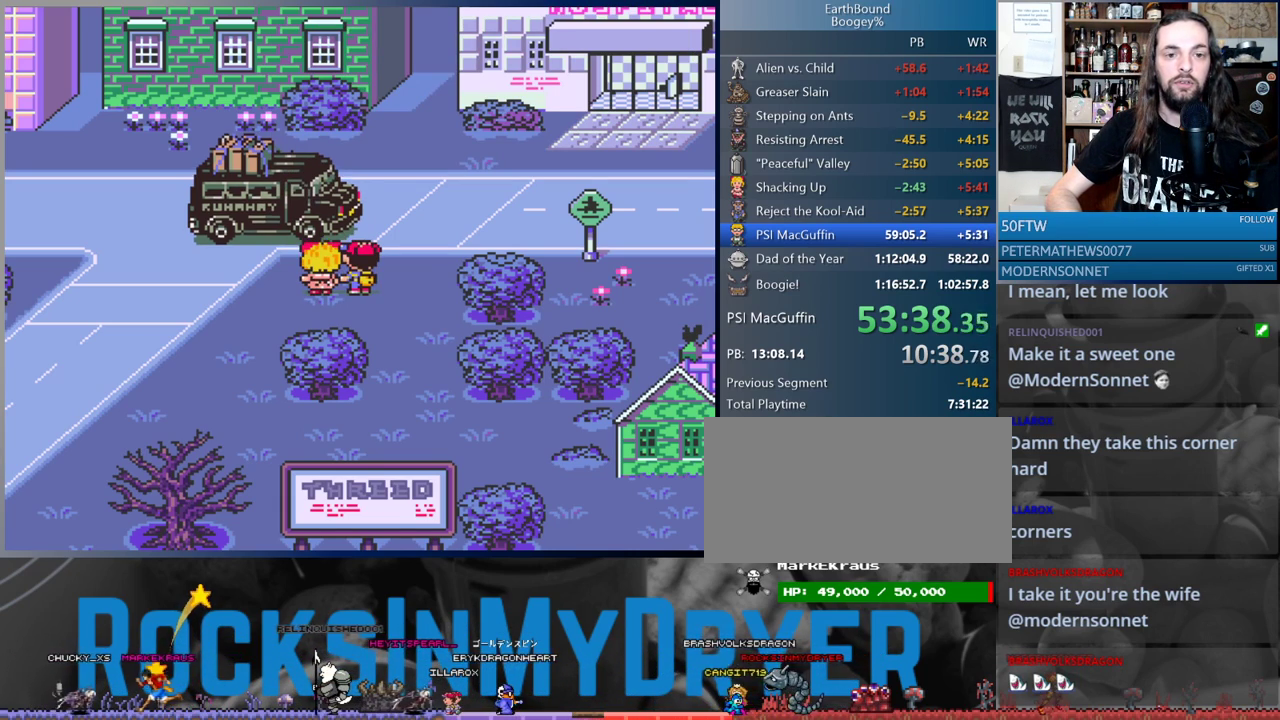
{"dt_ms": 500, "buttons": [], "events": []}
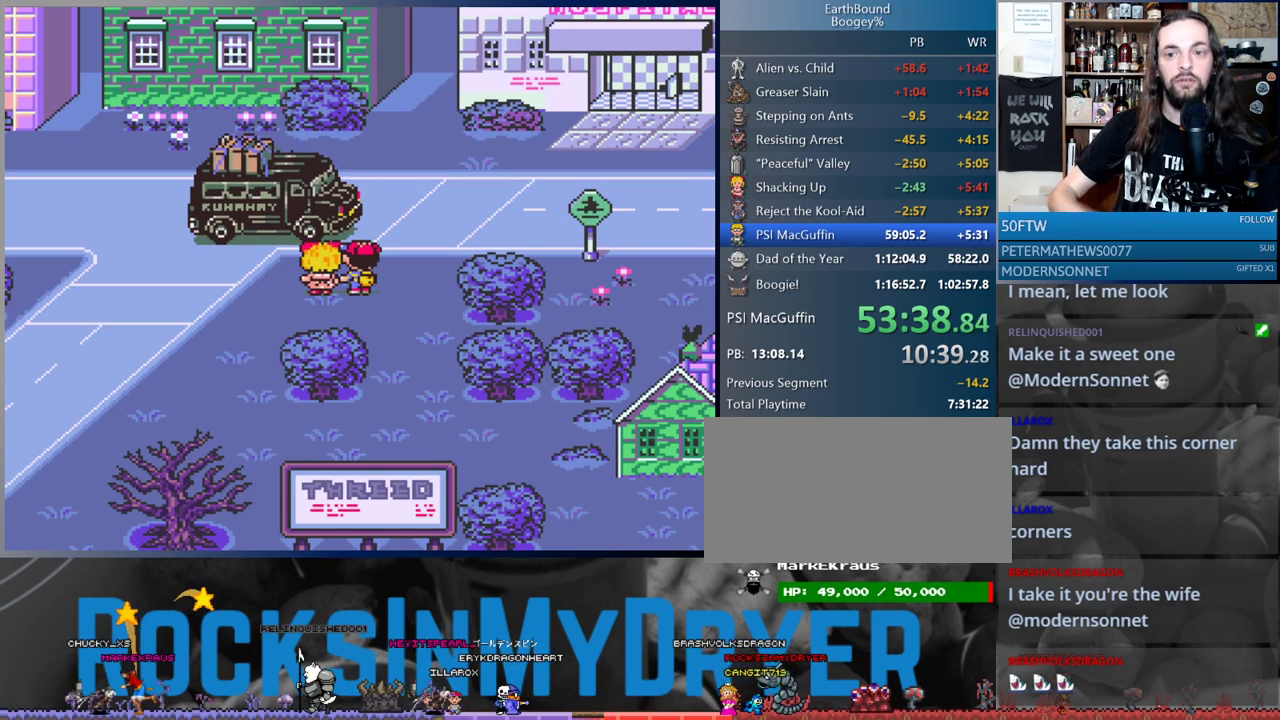
{"dt_ms": 500, "buttons": [], "events": []}
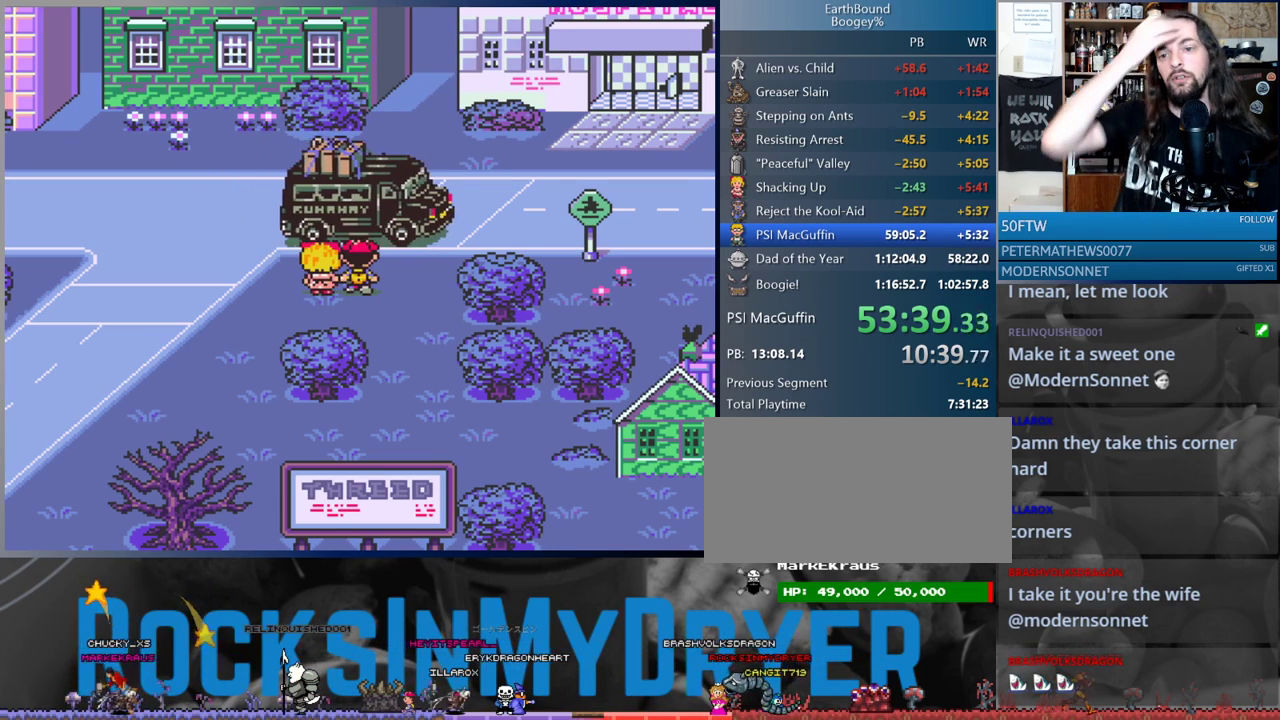
{"dt_ms": 500, "buttons": [], "events": []}
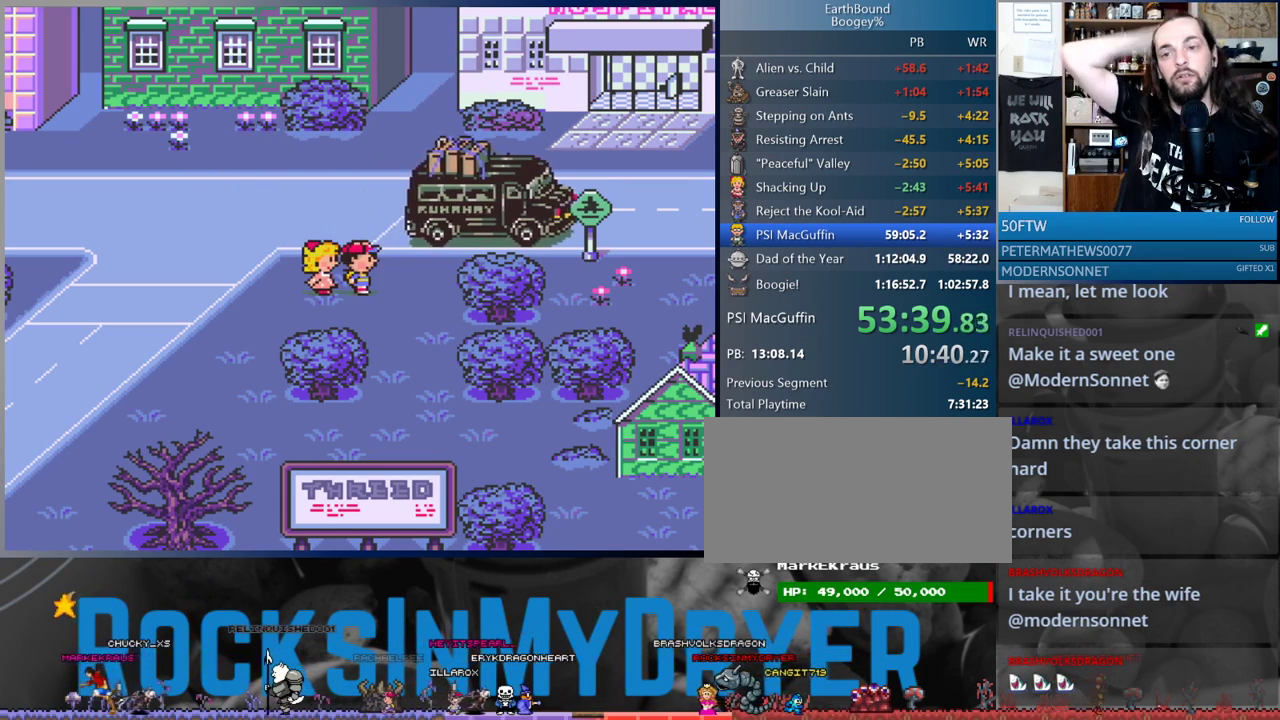
{"dt_ms": 500, "buttons": ["DPAD_UP"], "events": [[150, "DPAD_UP", "down"]]}
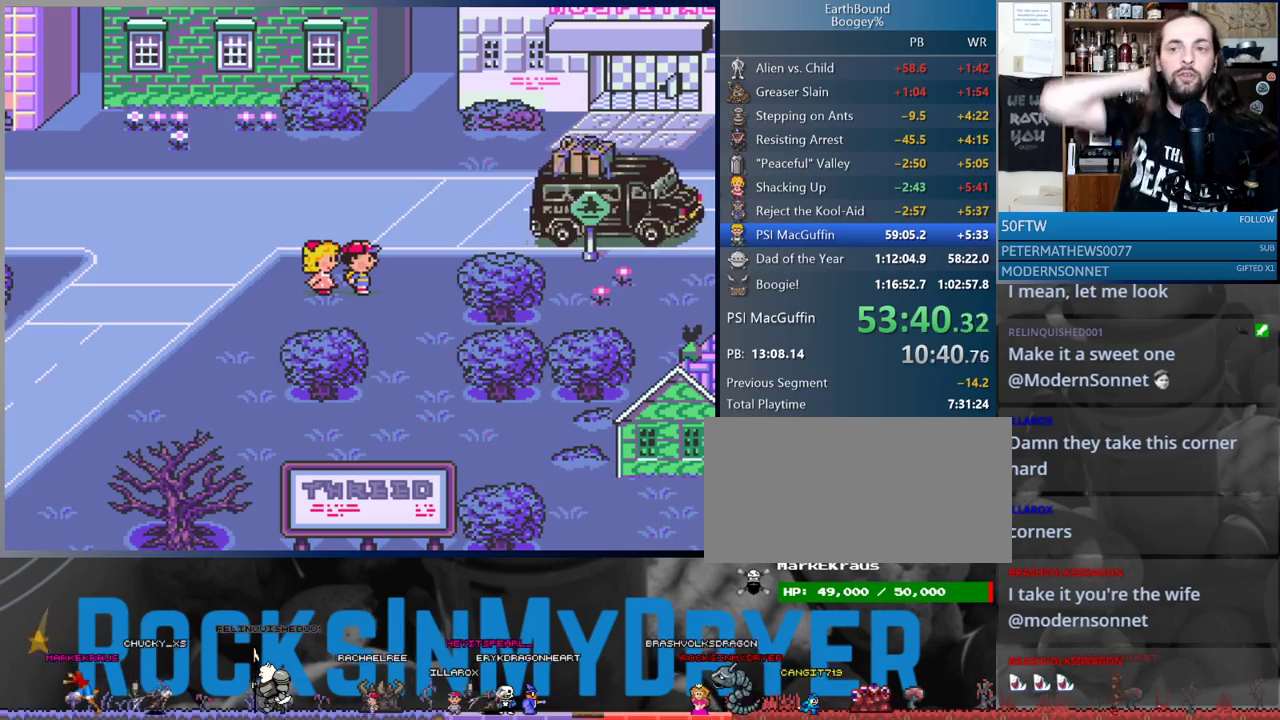
{"dt_ms": 500, "buttons": ["DPAD_UP"], "events": []}
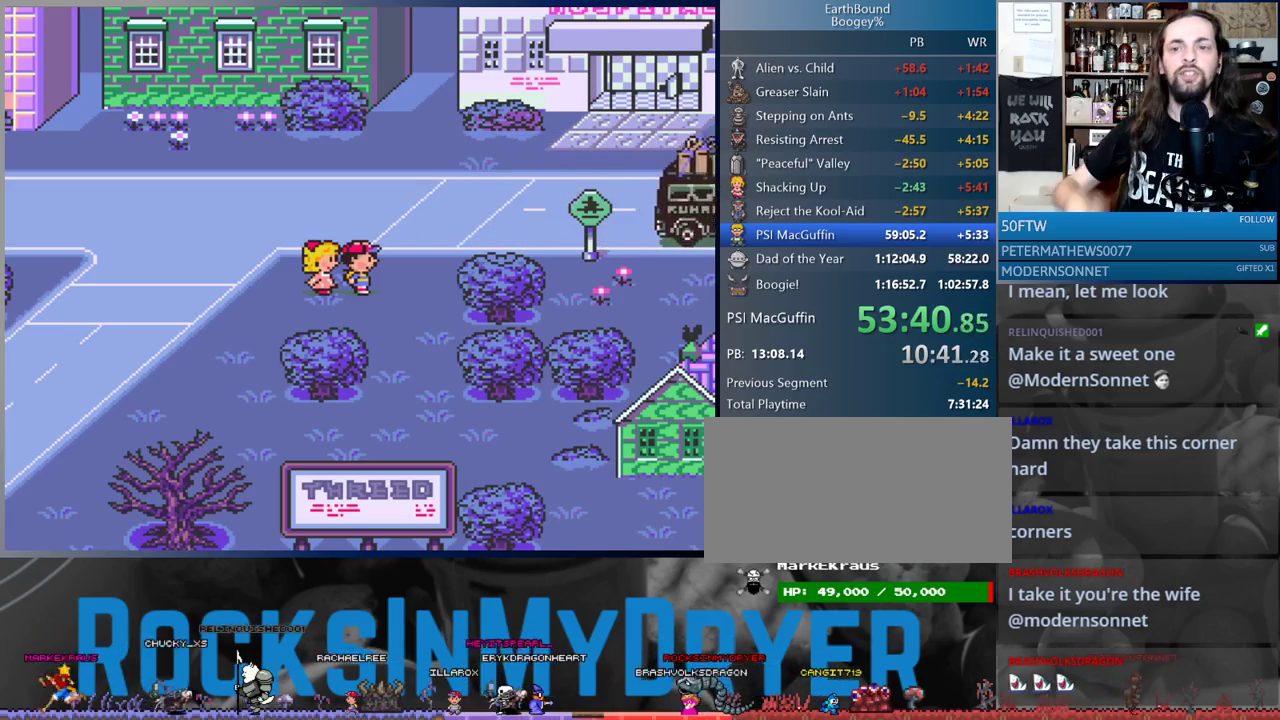
{"dt_ms": 500, "buttons": ["DPAD_UP"], "events": []}
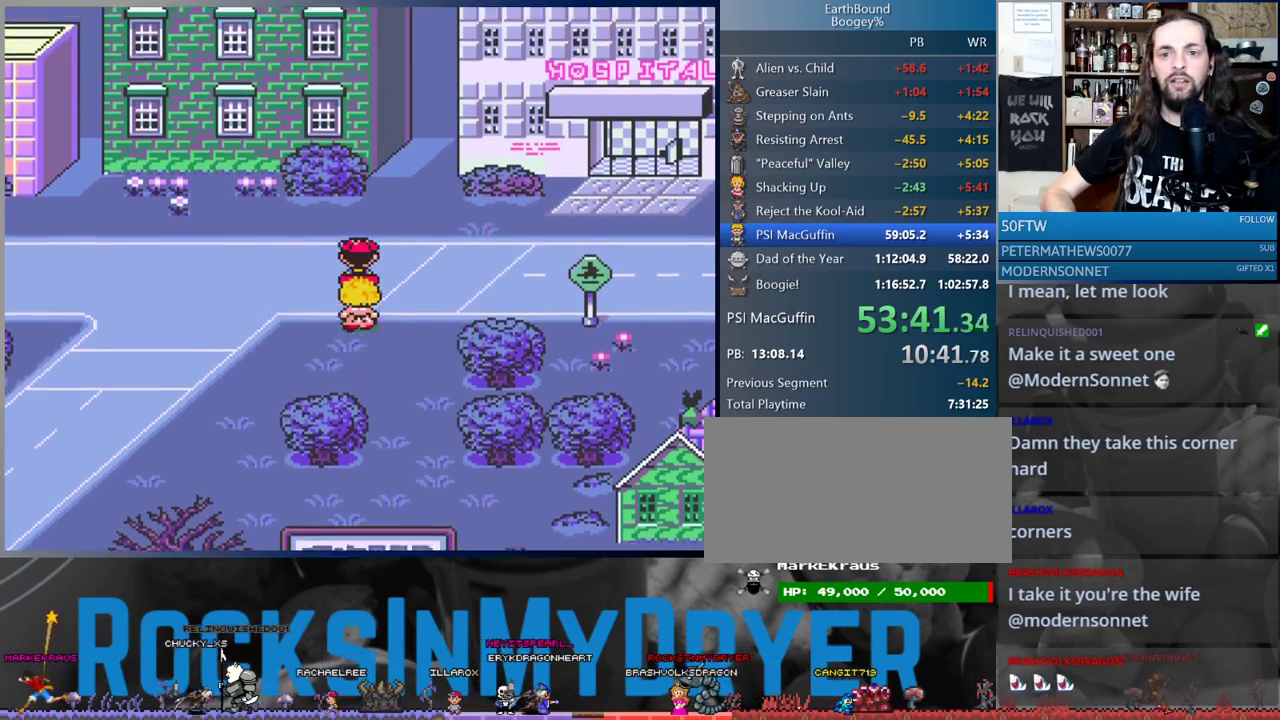
{"dt_ms": 500, "buttons": ["DPAD_UP"], "events": [[17, "DPAD_RIGHT", "down"], [200, "DPAD_RIGHT", "up"]]}